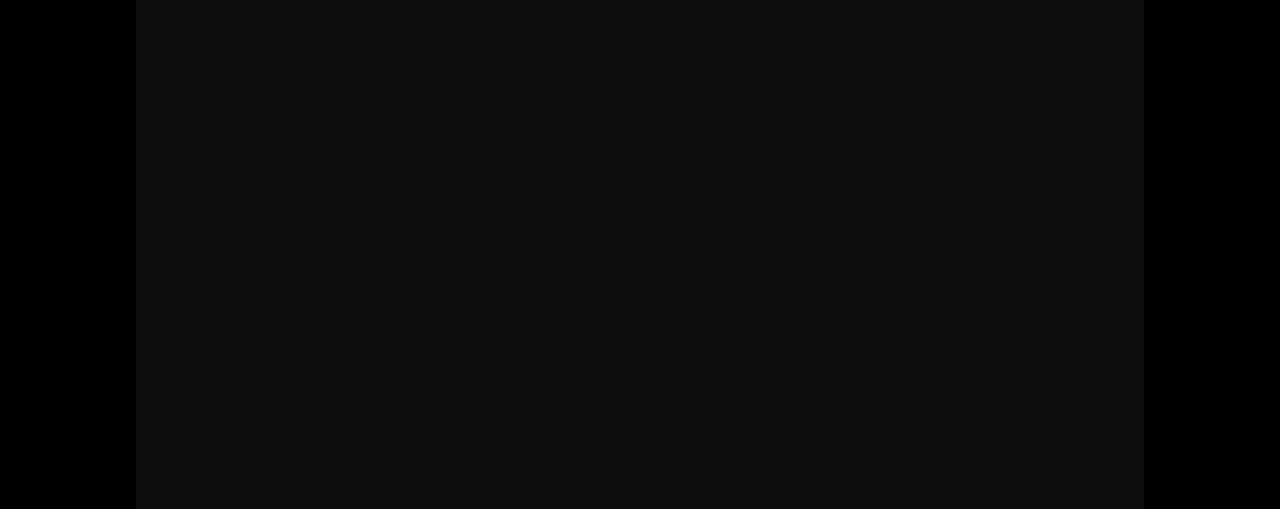
Gameplay with keyboard and mouse; each line is a JSON object with the keys and mouse buttons held at the frame after it. "events" lists presses ("down") and releases ("up") of "1", "2", "3", "4", "a", "alt", "ctrl", "d", "e", "q", "s", "shift", "space", "w", "mouse_left", "mouse_wheel", "mouse_right", "mouse_mb4" and "mouse_mb5" between this image and that frame as [ms after this image, input, new state], when the widget could be followed in between. "mouse_left", "mouse_wheel", "mouse_right", "mouse_mb4", "mouse_mb5" = the "left", "wheel", "right", "mb4", "mb5" buttons of the "mouse" list. No other keys are recorded. "wheel" means that the mouse wheel is clicked or scrolled. Mouse movement is not recorded.
{"keys": [], "mouse": [], "events": []}
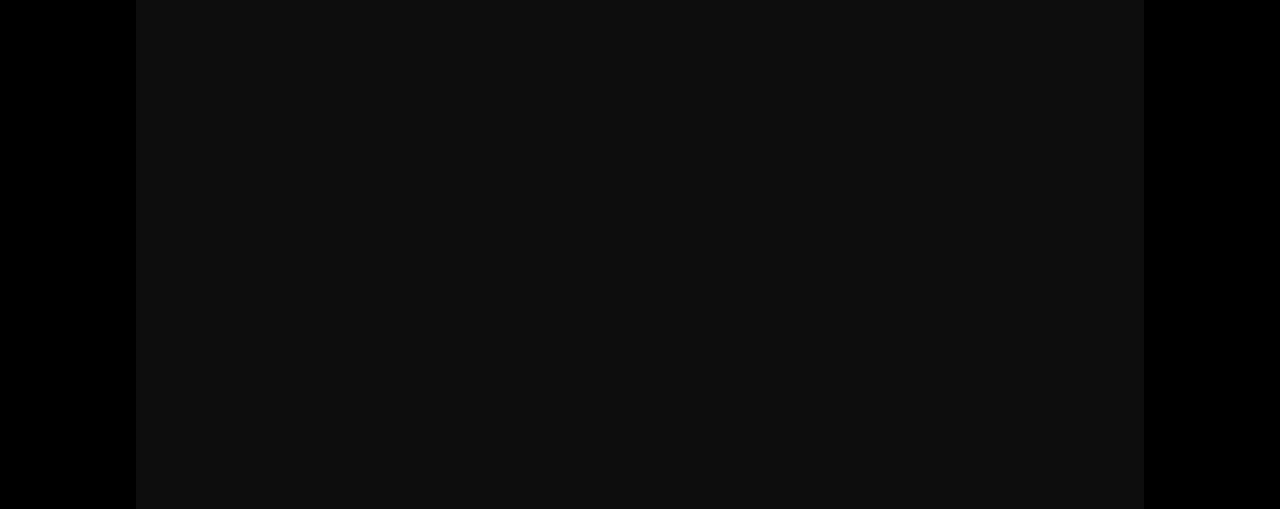
{"keys": ["shift", "w"], "mouse": [], "events": [[400, "shift", "down"], [400, "w", "down"]]}
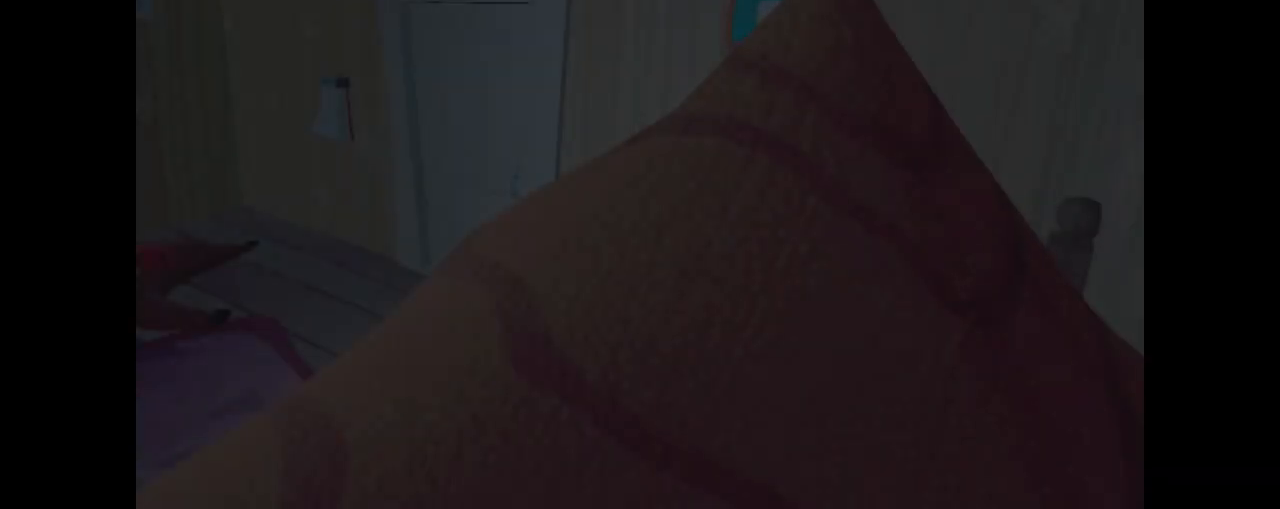
{"keys": ["shift", "w"], "mouse": [], "events": []}
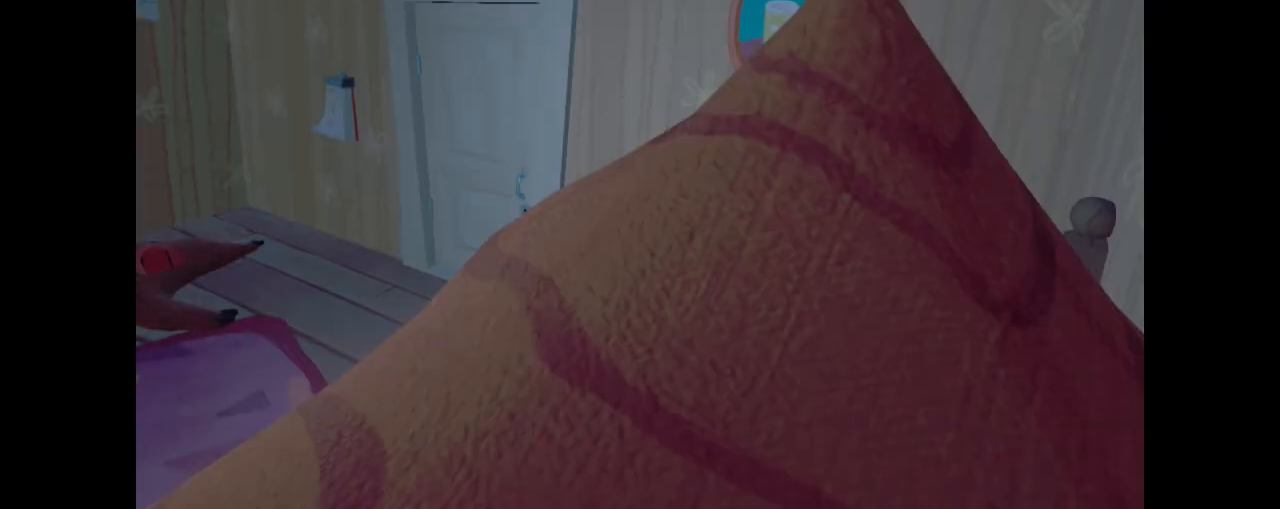
{"keys": ["shift", "w"], "mouse": [], "events": [[333, "space", "down"], [367, "space", "up"]]}
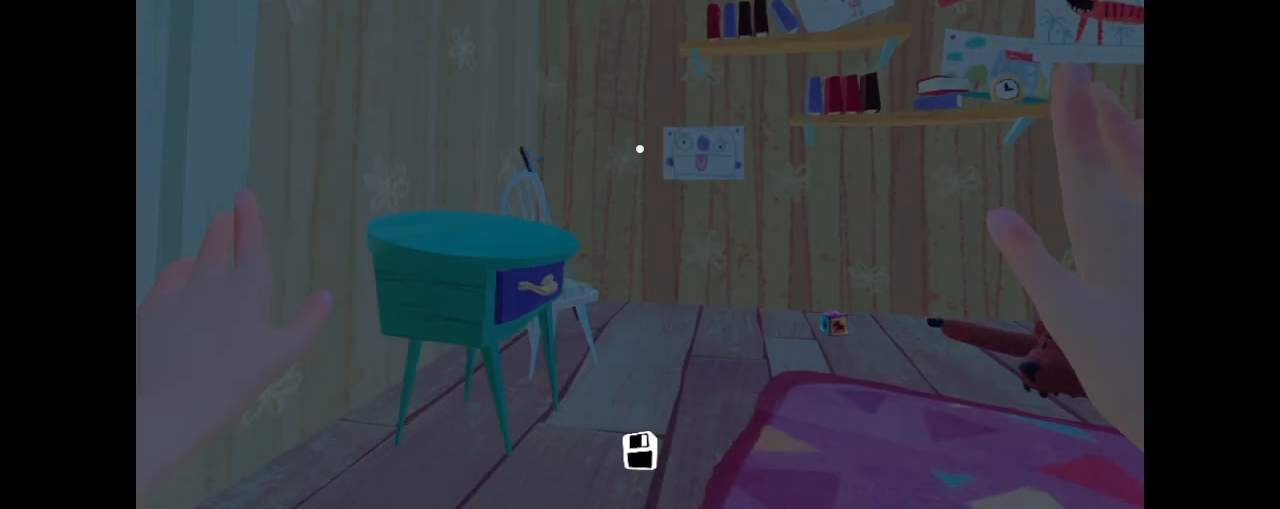
{"keys": ["shift", "w"], "mouse": [], "events": []}
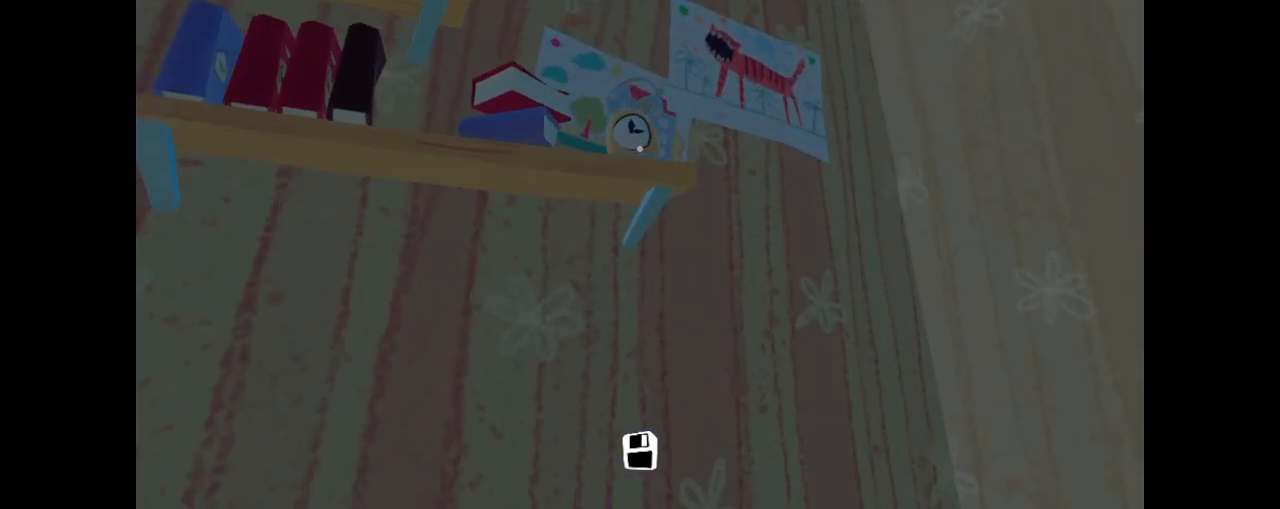
{"keys": ["d", "shift", "w"], "mouse": [], "events": [[33, "e", "down"], [133, "d", "down"], [200, "e", "up"]]}
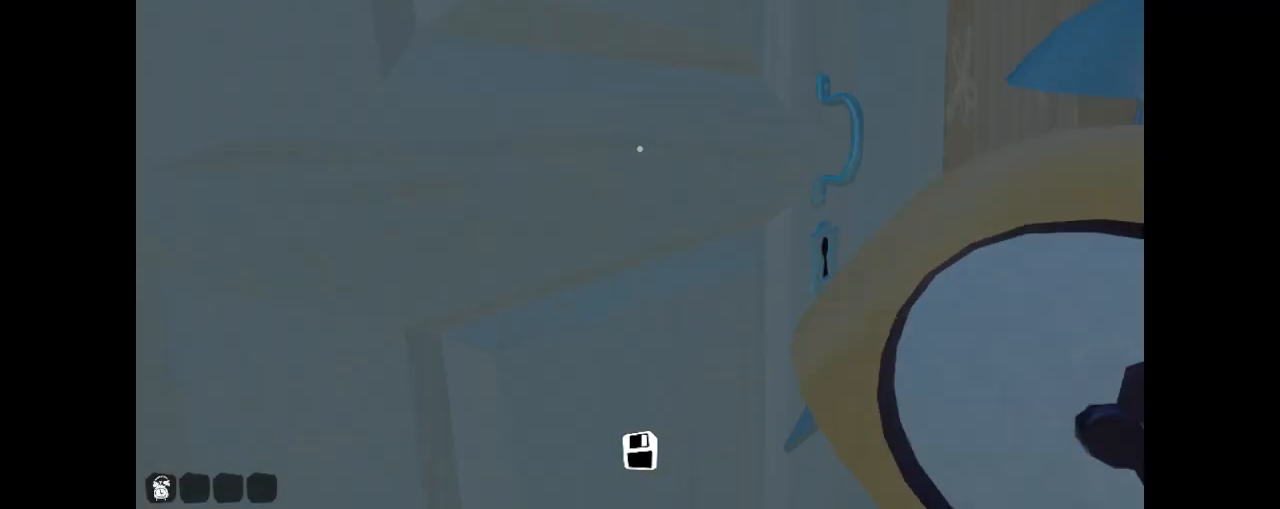
{"keys": ["shift", "w"], "mouse": [], "events": [[133, "d", "up"], [433, "space", "down"], [467, "space", "up"]]}
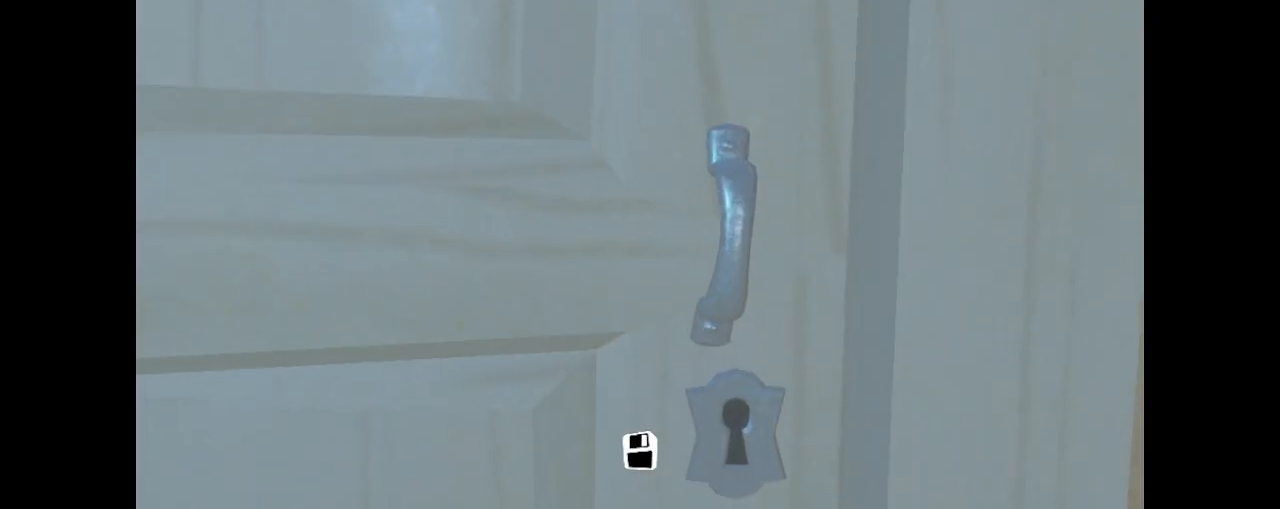
{"keys": ["shift", "space", "w"], "mouse": [], "events": [[100, "space", "down"], [167, "space", "up"], [267, "space", "down"], [333, "space", "up"], [433, "space", "down"]]}
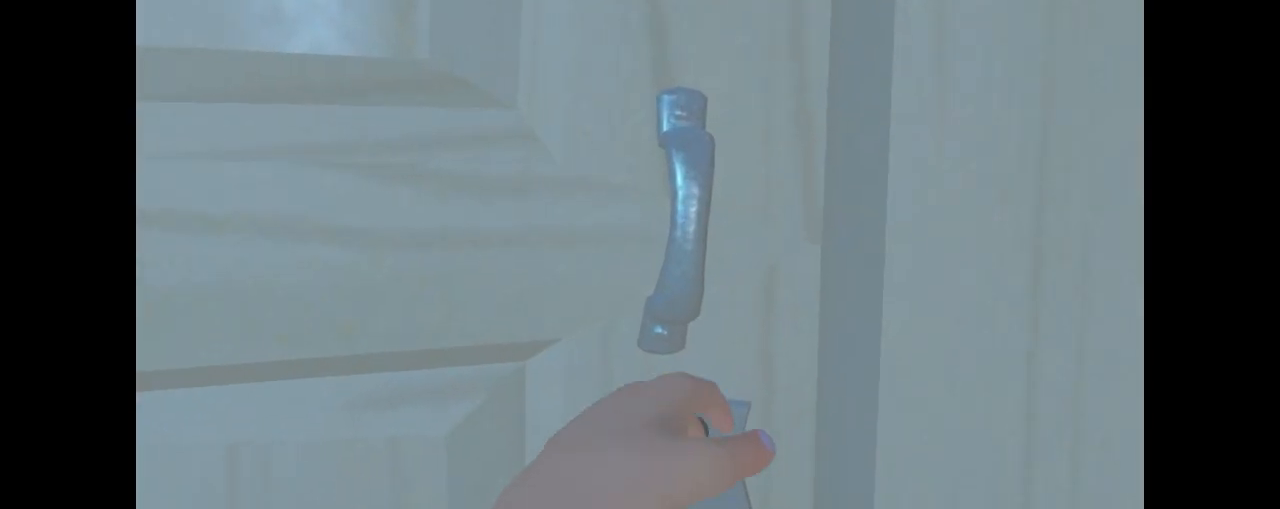
{"keys": ["w"], "mouse": [], "events": [[33, "space", "up"], [133, "space", "down"], [233, "space", "up"], [267, "space", "down"], [367, "space", "up"], [467, "space", "down"], [500, "shift", "up"], [500, "space", "up"]]}
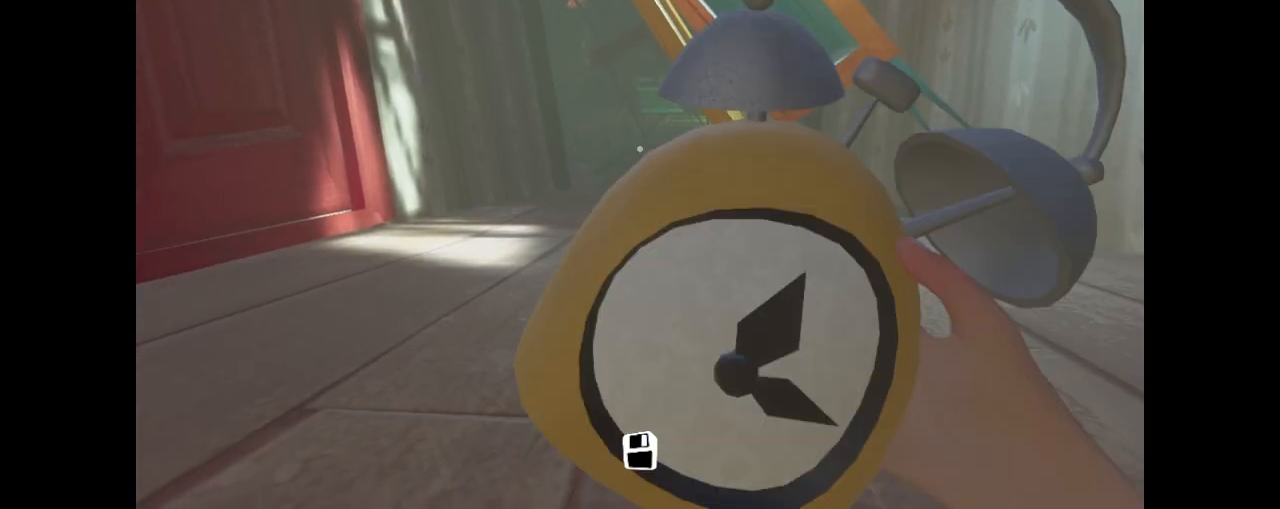
{"keys": ["shift", "space", "w"], "mouse": [], "events": [[267, "shift", "down"], [433, "space", "down"]]}
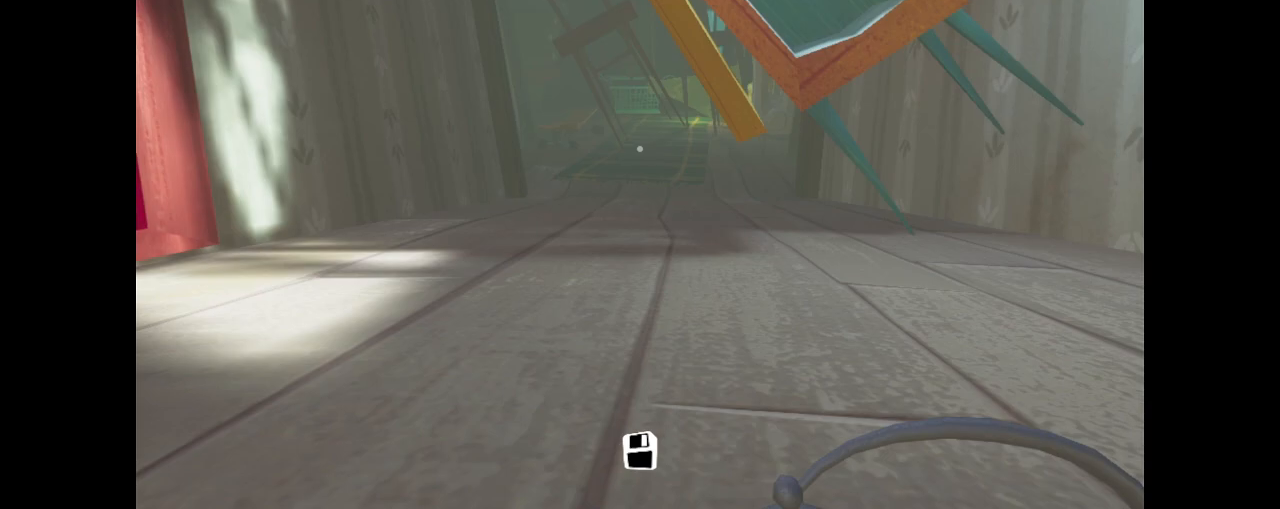
{"keys": ["shift", "w"], "mouse": [], "events": [[67, "space", "up"]]}
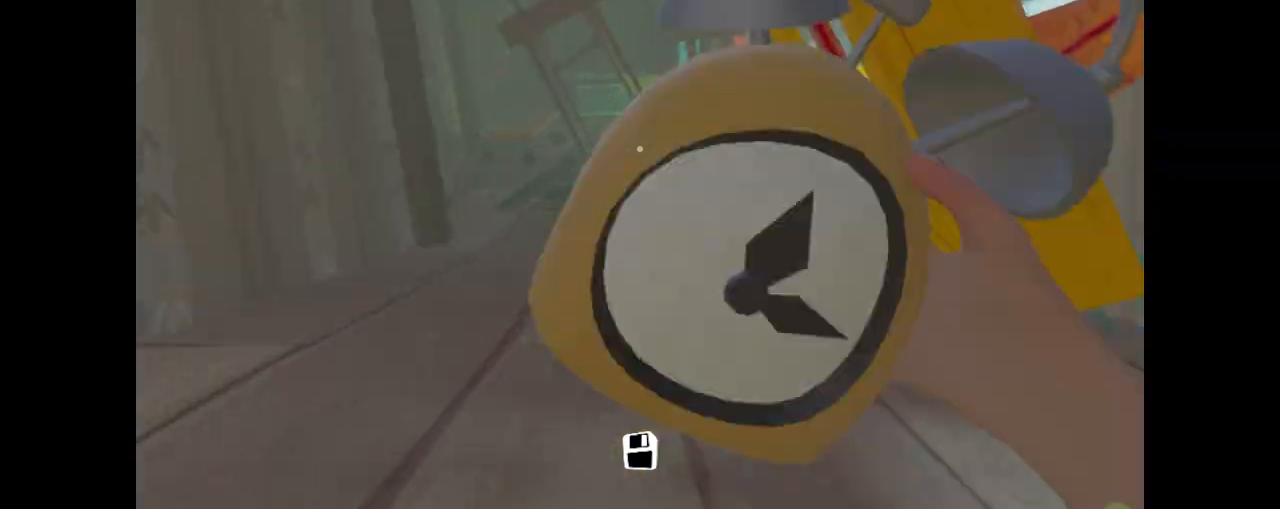
{"keys": ["shift", "w"], "mouse": [], "events": [[467, "space", "down"], [500, "space", "up"]]}
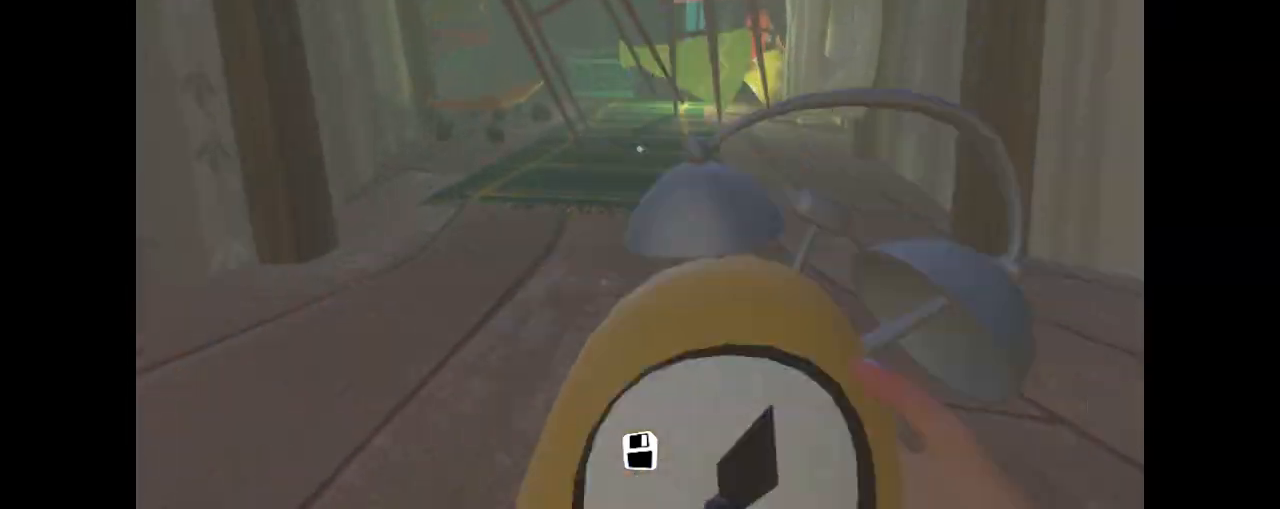
{"keys": ["shift", "w"], "mouse": [], "events": [[233, "a", "down"], [467, "a", "up"]]}
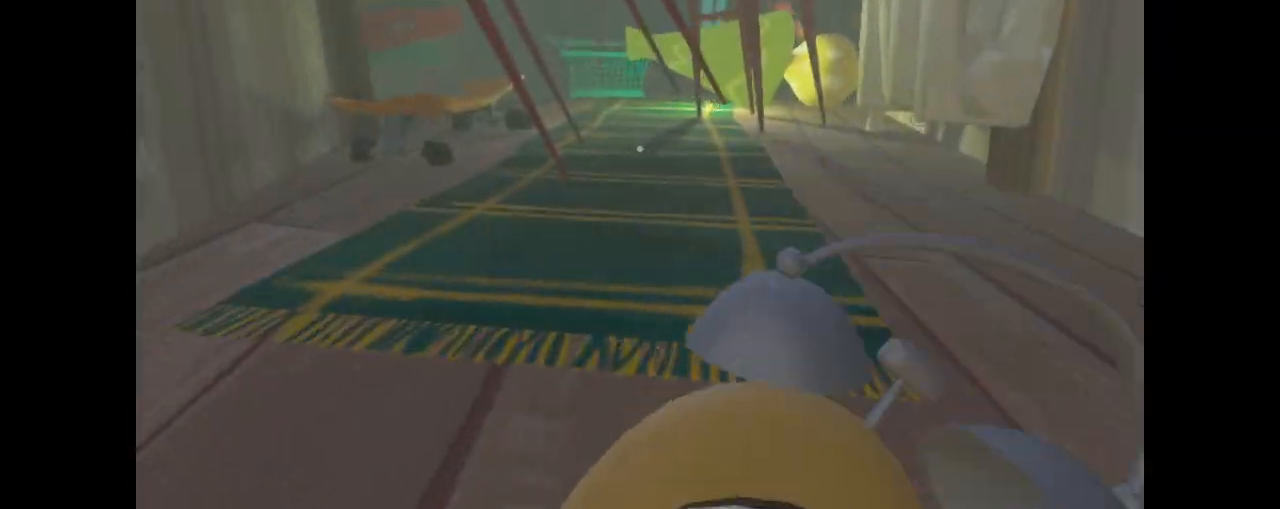
{"keys": ["shift", "w"], "mouse": [], "events": [[333, "space", "down"], [433, "space", "up"]]}
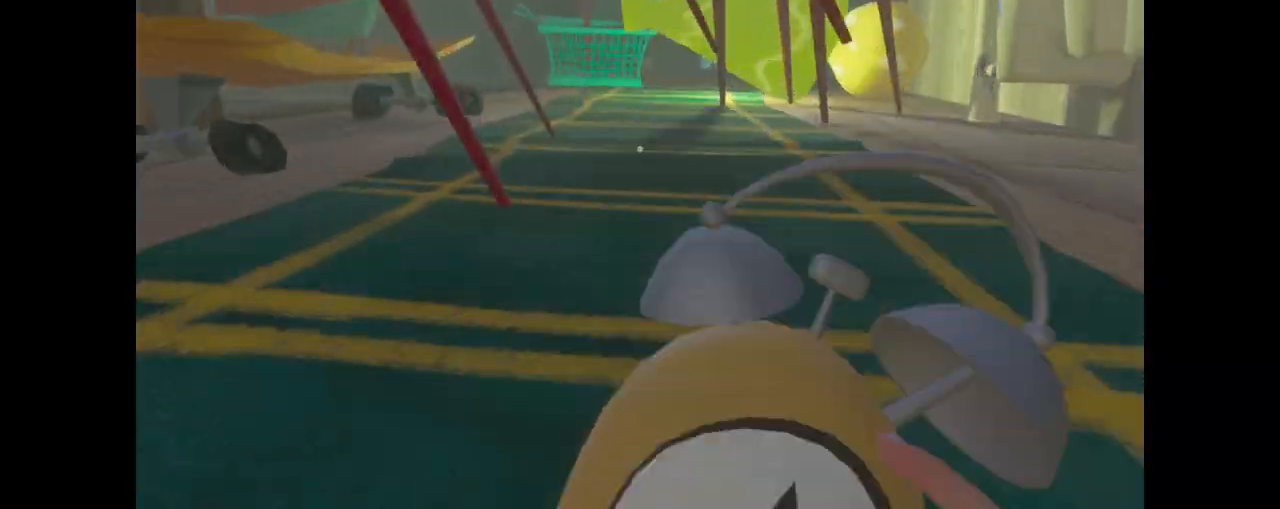
{"keys": ["shift", "w"], "mouse": [], "events": [[233, "space", "down"], [300, "space", "up"], [400, "space", "down"], [500, "space", "up"]]}
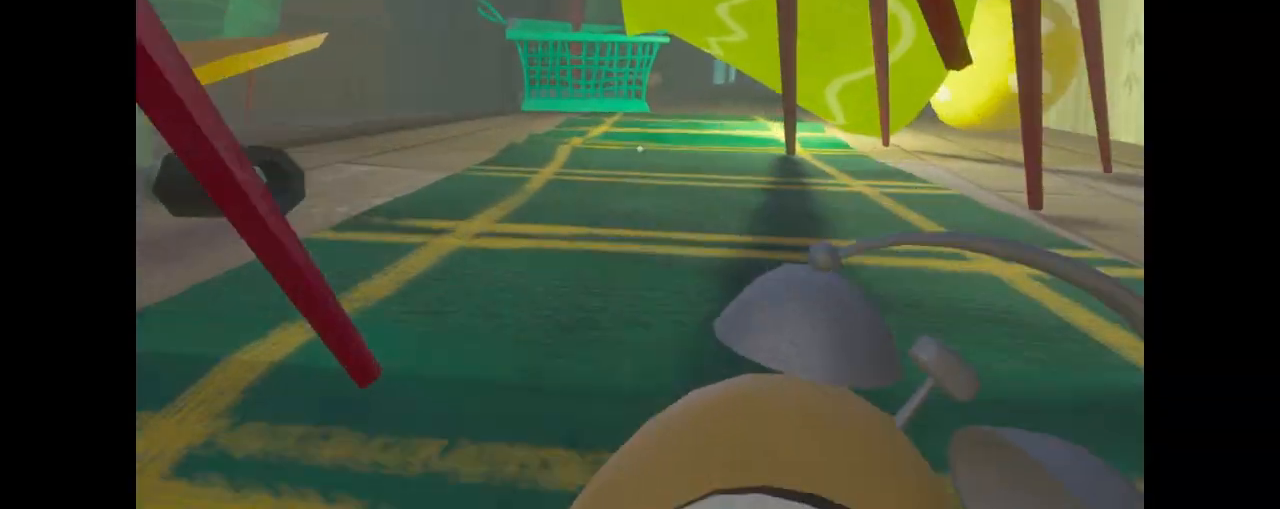
{"keys": ["shift", "space", "w"], "mouse": [], "events": [[100, "space", "down"], [200, "space", "up"], [333, "space", "down"], [367, "space", "up"], [500, "space", "down"]]}
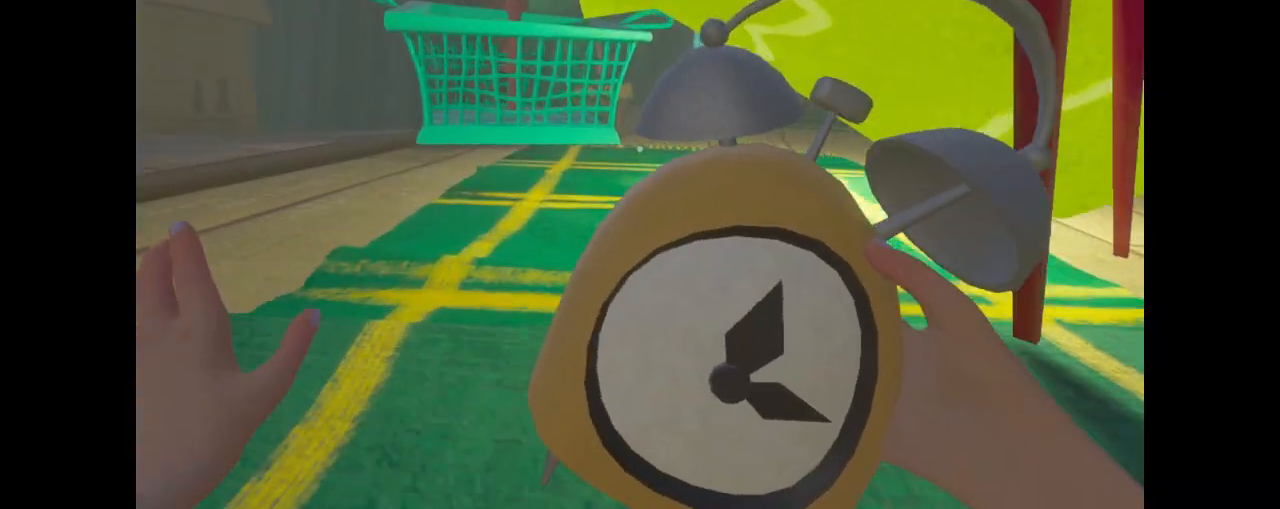
{"keys": ["shift", "w"], "mouse": [], "events": [[67, "space", "up"]]}
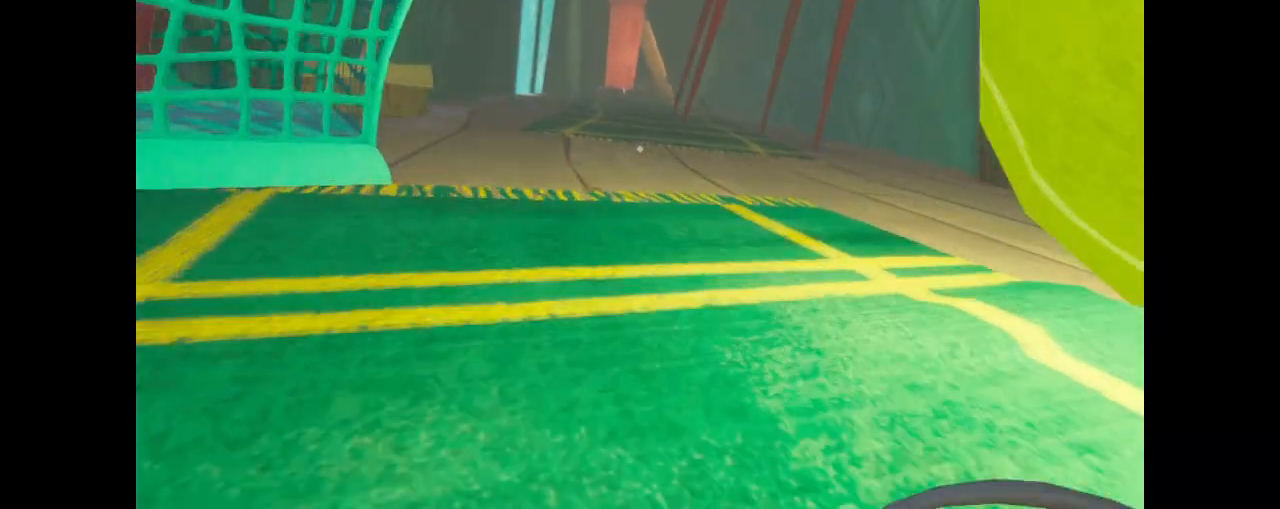
{"keys": ["shift", "w"], "mouse": [], "events": [[133, "space", "down"], [267, "space", "up"], [367, "space", "down"], [467, "space", "up"]]}
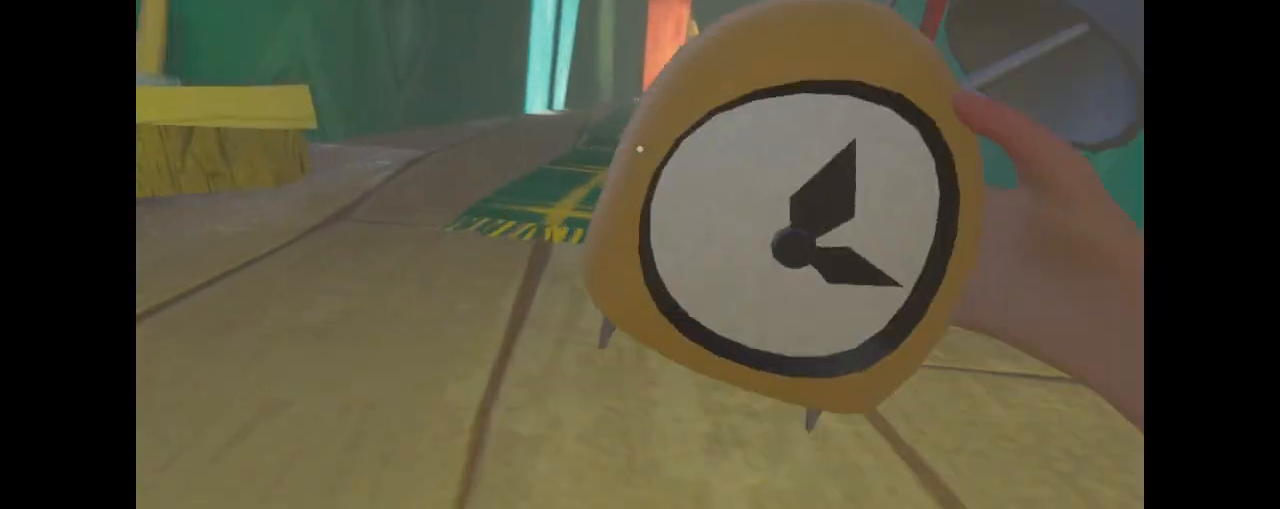
{"keys": ["shift", "w"], "mouse": [], "events": [[33, "space", "down"], [133, "space", "up"], [233, "space", "down"], [333, "space", "up"], [467, "space", "down"], [500, "space", "up"]]}
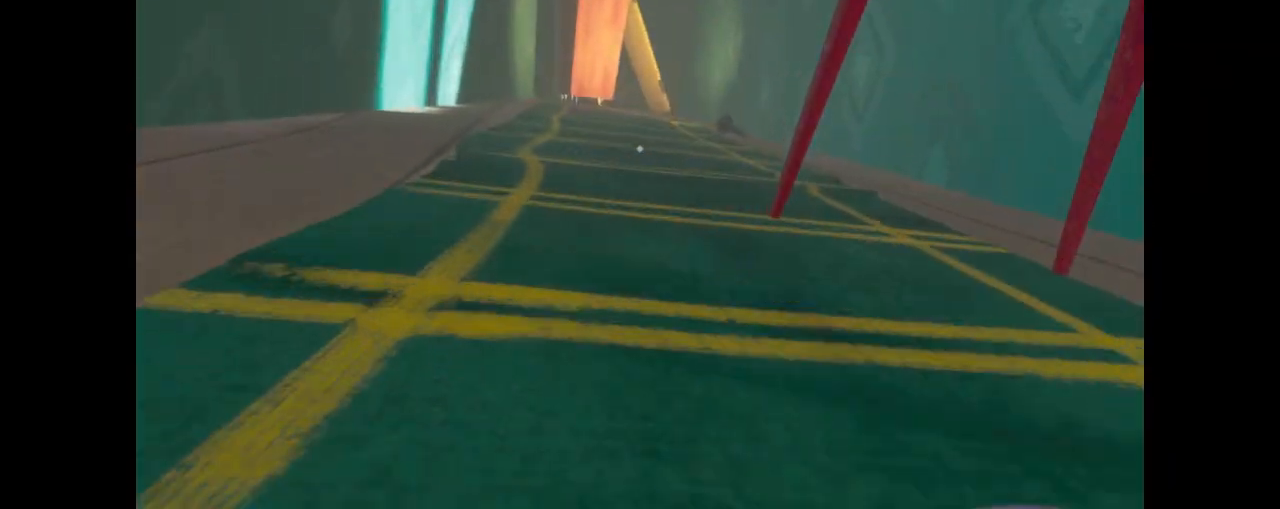
{"keys": ["w"], "mouse": [], "events": [[167, "space", "down"], [200, "space", "up"], [333, "space", "down"], [367, "w", "up"], [400, "space", "up"], [467, "shift", "up"], [500, "w", "down"]]}
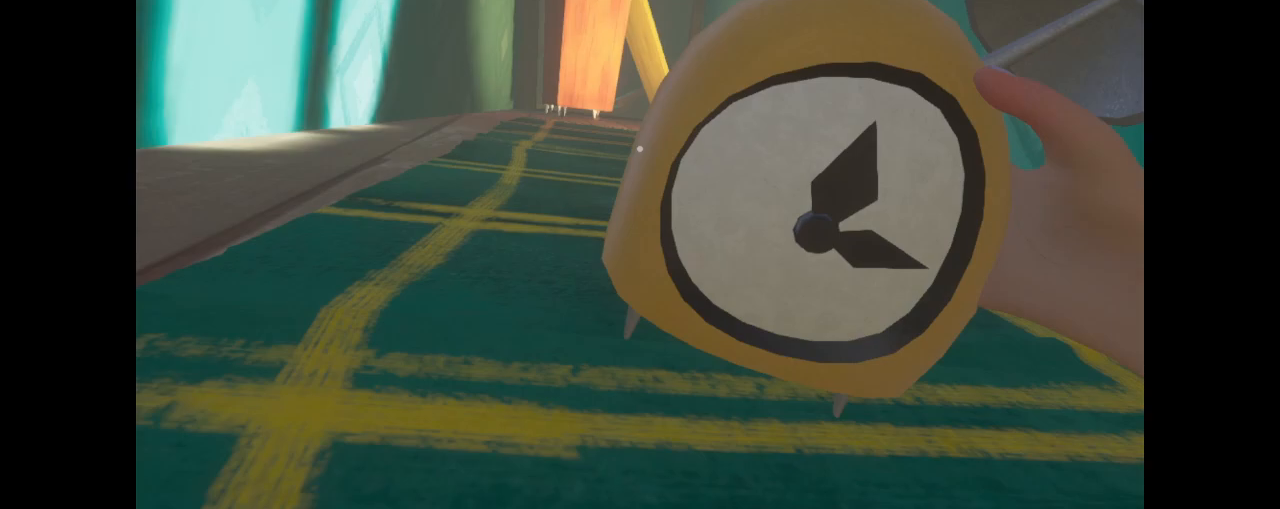
{"keys": ["shift", "w"], "mouse": [], "events": [[167, "shift", "down"], [167, "w", "up"], [200, "space", "down"], [267, "shift", "up"], [267, "space", "up"], [267, "w", "down"], [367, "shift", "down"], [400, "space", "down"], [467, "space", "up"]]}
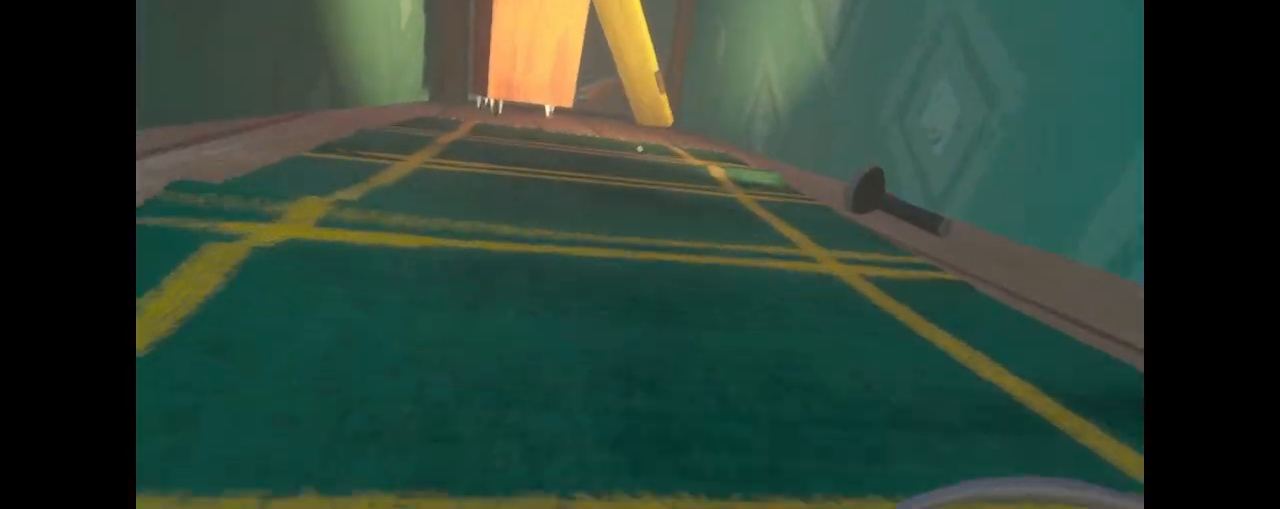
{"keys": ["shift", "w"], "mouse": [], "events": [[100, "space", "down"], [200, "space", "up"]]}